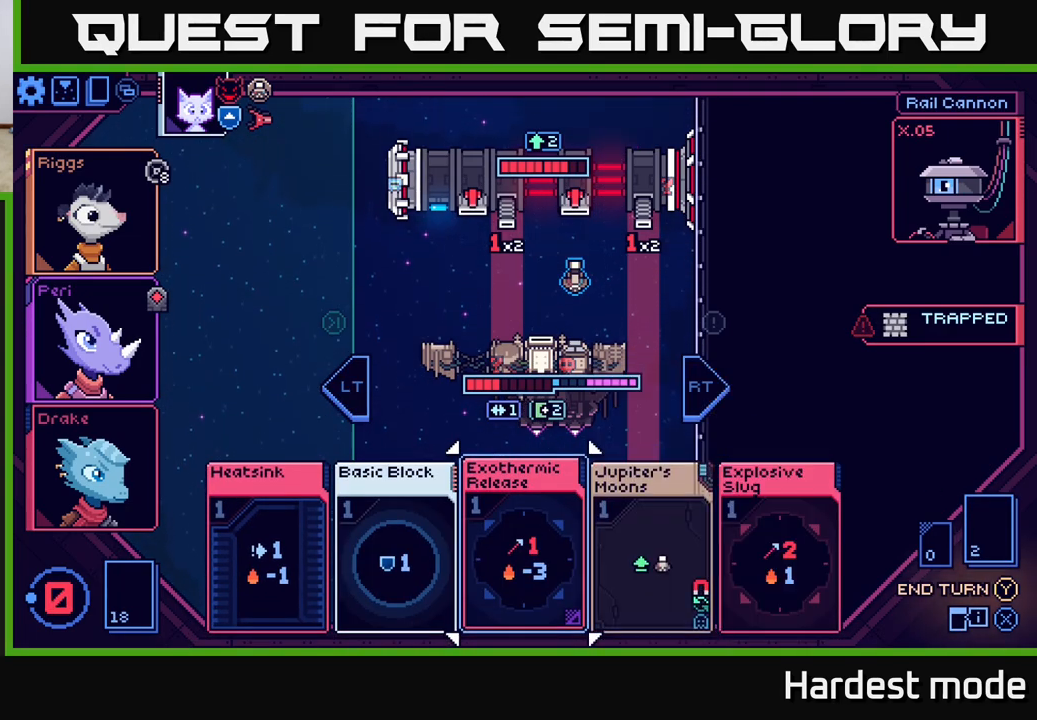
Gameplay with a controller (Xbox layout); each line is a JSON object with the inputs held at the frame after it. "events" lists button and stick changes between this image and that frame as [ms after this image, input, new state], when the widget could be followed in between.
{"buttons": [], "left_stick": "center", "right_stick": "center", "events": [[200, "left_stick", "center"]]}
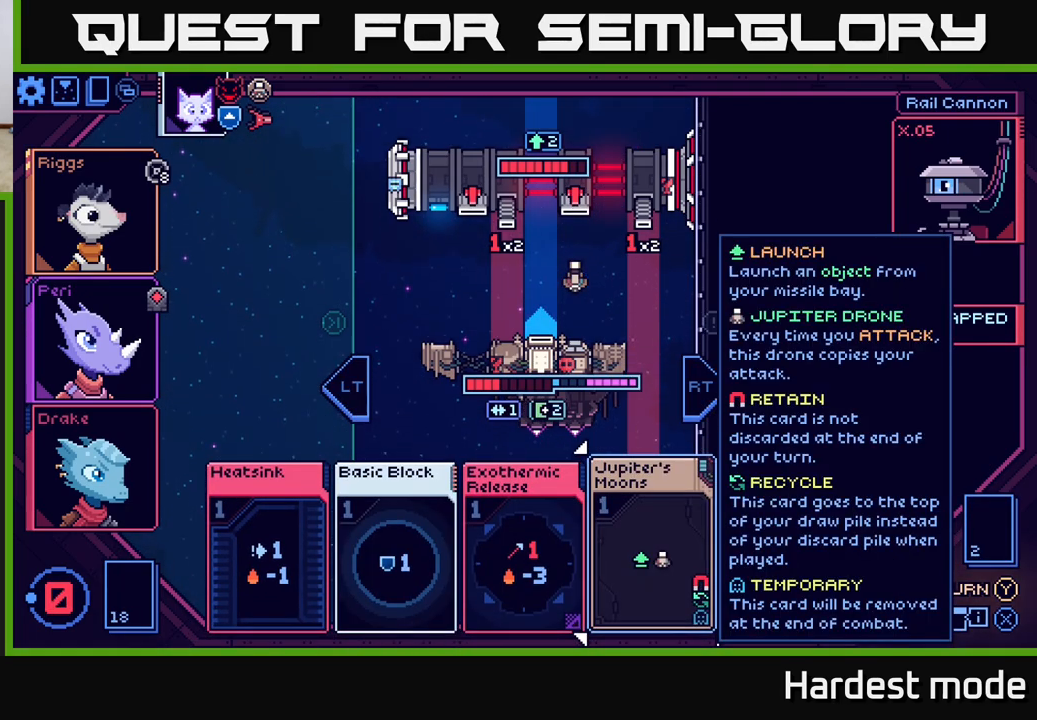
{"buttons": [], "left_stick": "right", "right_stick": "center", "events": [[333, "left_stick", "right"]]}
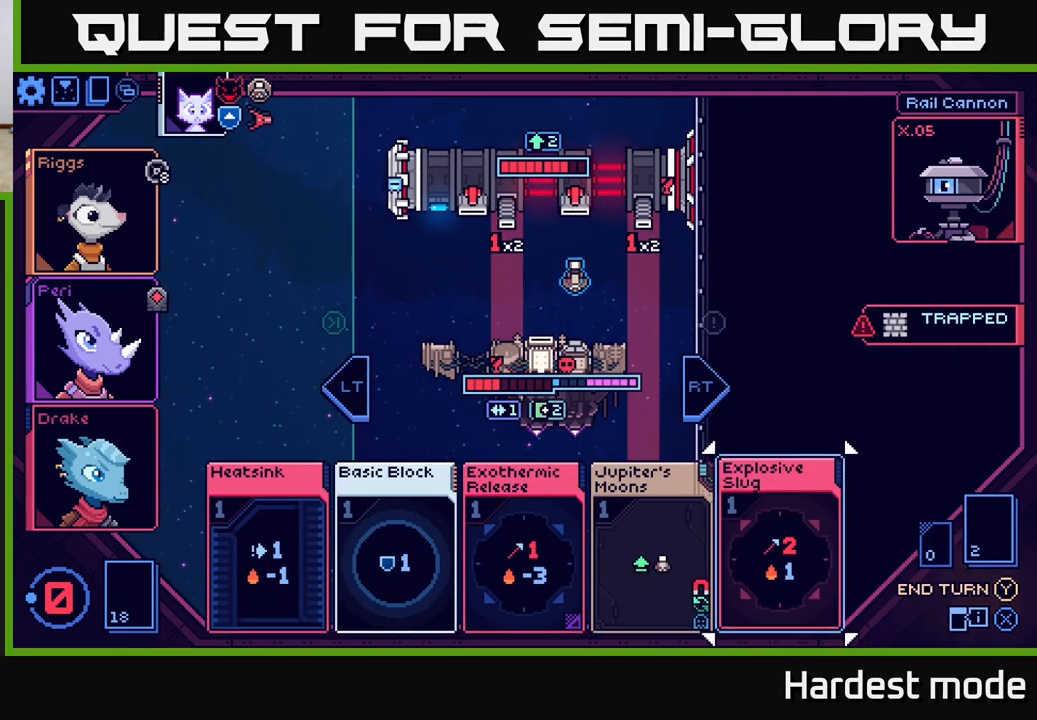
{"buttons": [], "left_stick": "center", "right_stick": "center", "events": [[33, "left_stick", "center"]]}
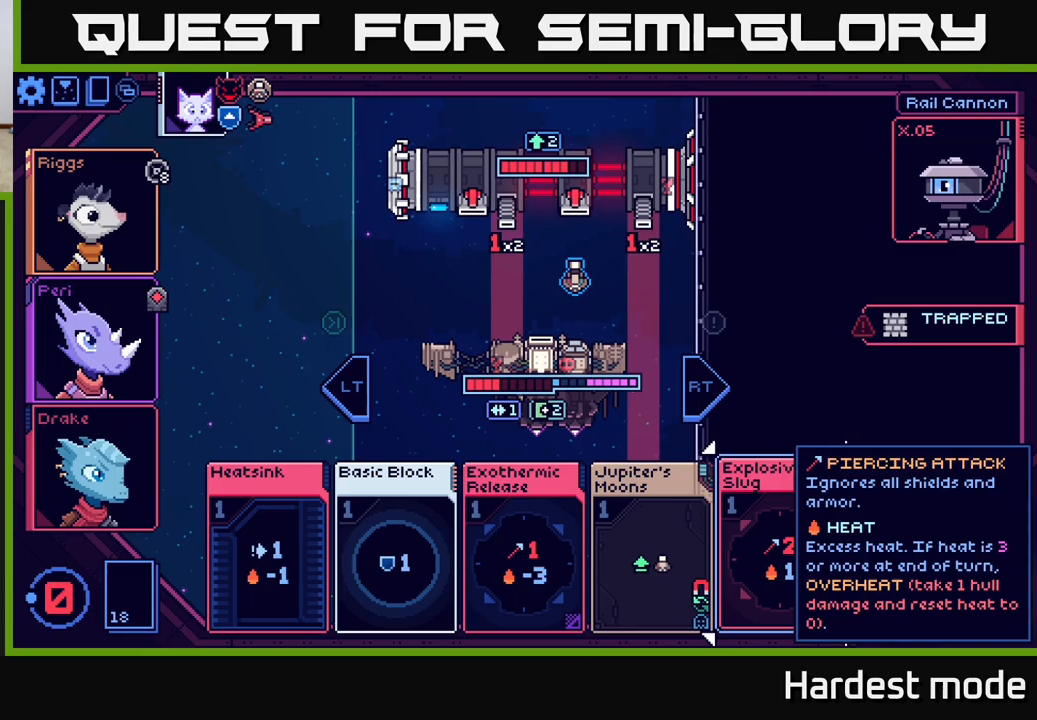
{"buttons": [], "left_stick": "center", "right_stick": "center", "events": [[133, "left_stick", "left"], [283, "left_stick", "center"]]}
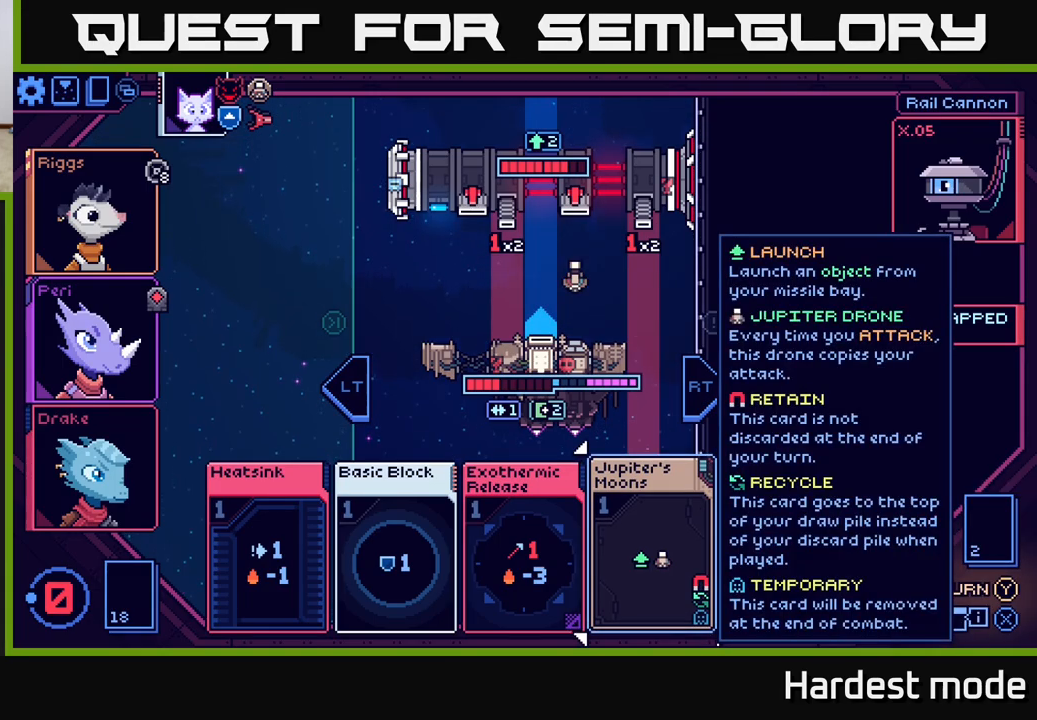
{"buttons": [], "left_stick": "center", "right_stick": "center", "events": [[33, "left_stick", "left"], [200, "left_stick", "center"], [283, "left_stick", "right"], [467, "left_stick", "center"]]}
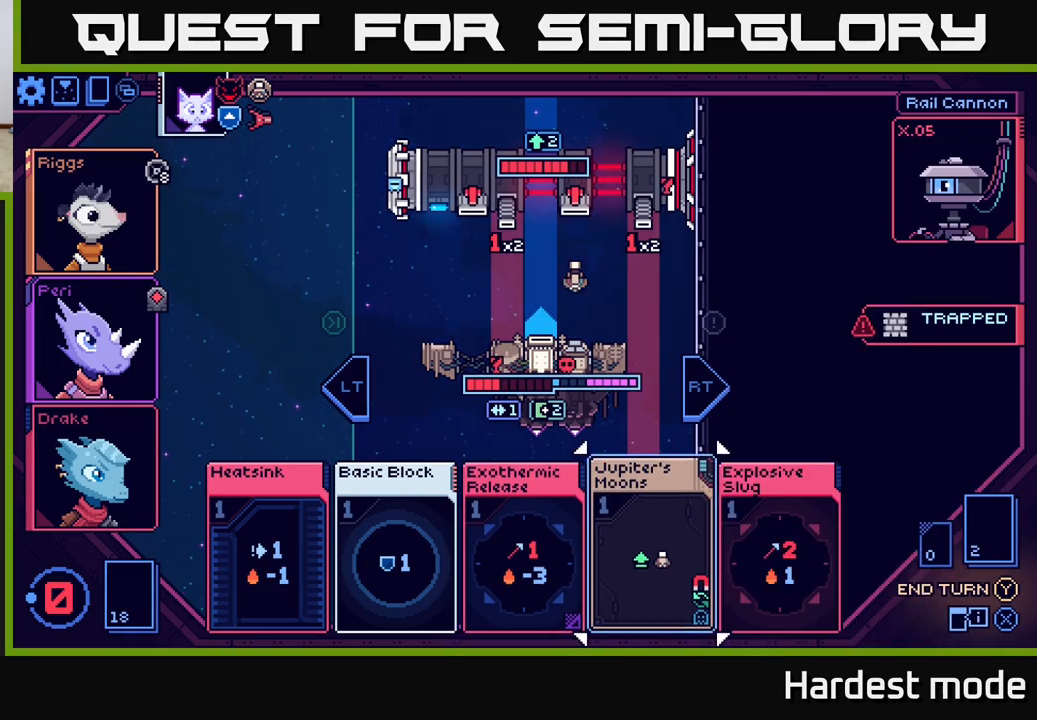
{"buttons": [], "left_stick": "right", "right_stick": "center", "events": [[150, "left_stick", "left"], [333, "left_stick", "center"], [433, "left_stick", "right"]]}
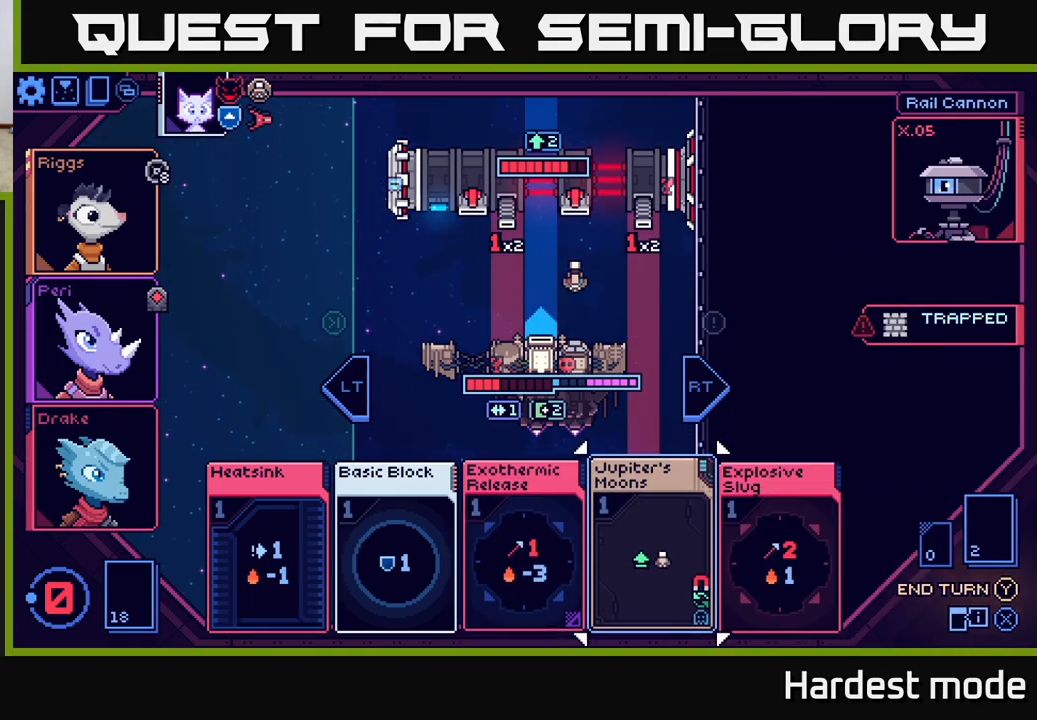
{"buttons": [], "left_stick": "center", "right_stick": "center", "events": [[117, "left_stick", "center"]]}
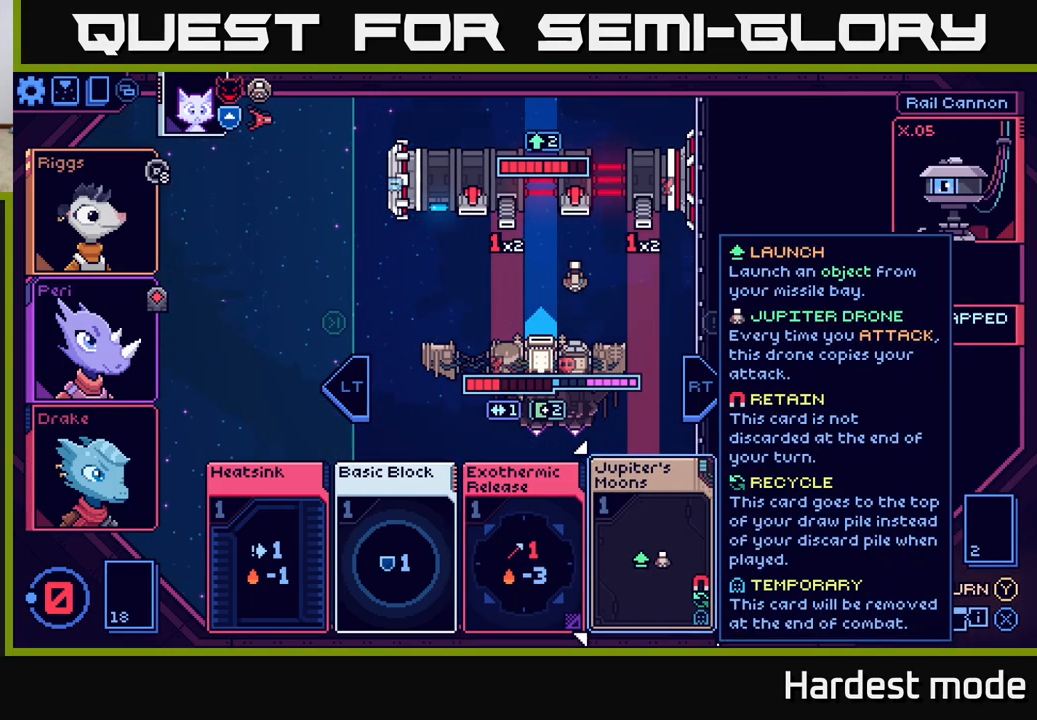
{"buttons": [], "left_stick": "center", "right_stick": "center", "events": [[233, "Y", "down"], [283, "Y", "up"]]}
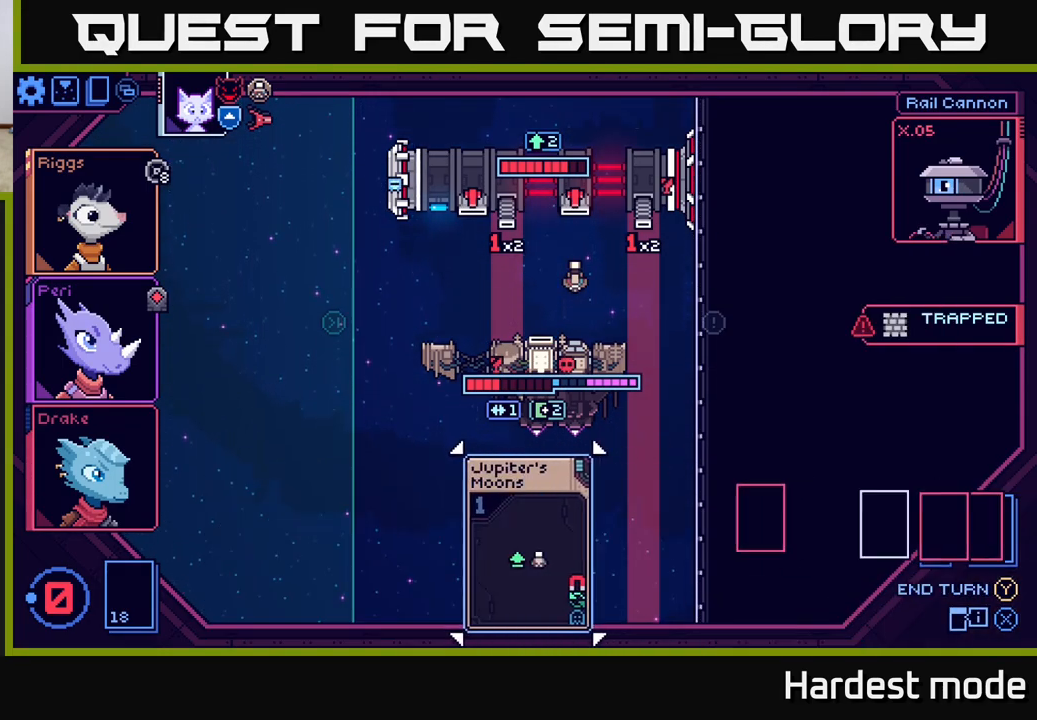
{"buttons": [], "left_stick": "center", "right_stick": "center", "events": []}
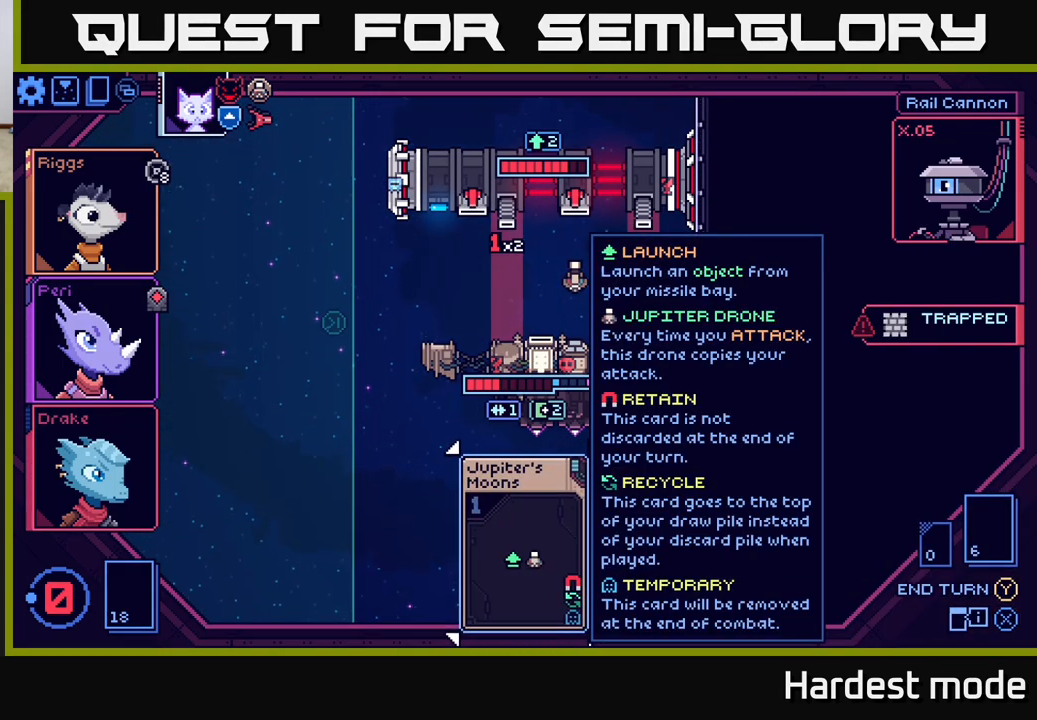
{"buttons": [], "left_stick": "center", "right_stick": "center", "events": []}
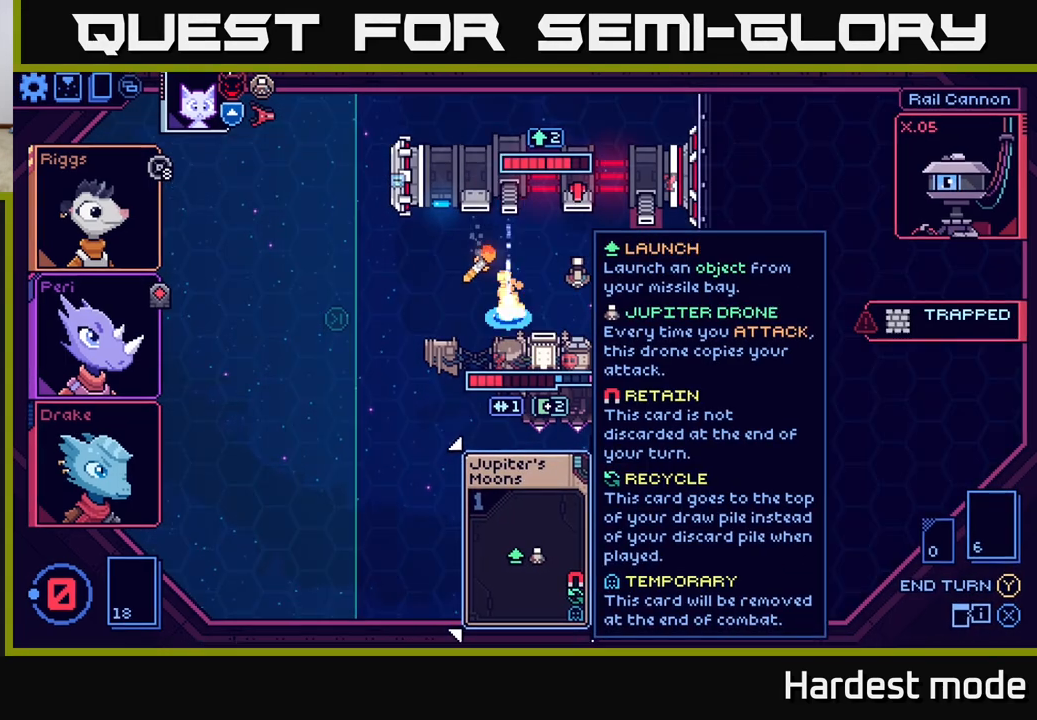
{"buttons": [], "left_stick": "center", "right_stick": "center", "events": []}
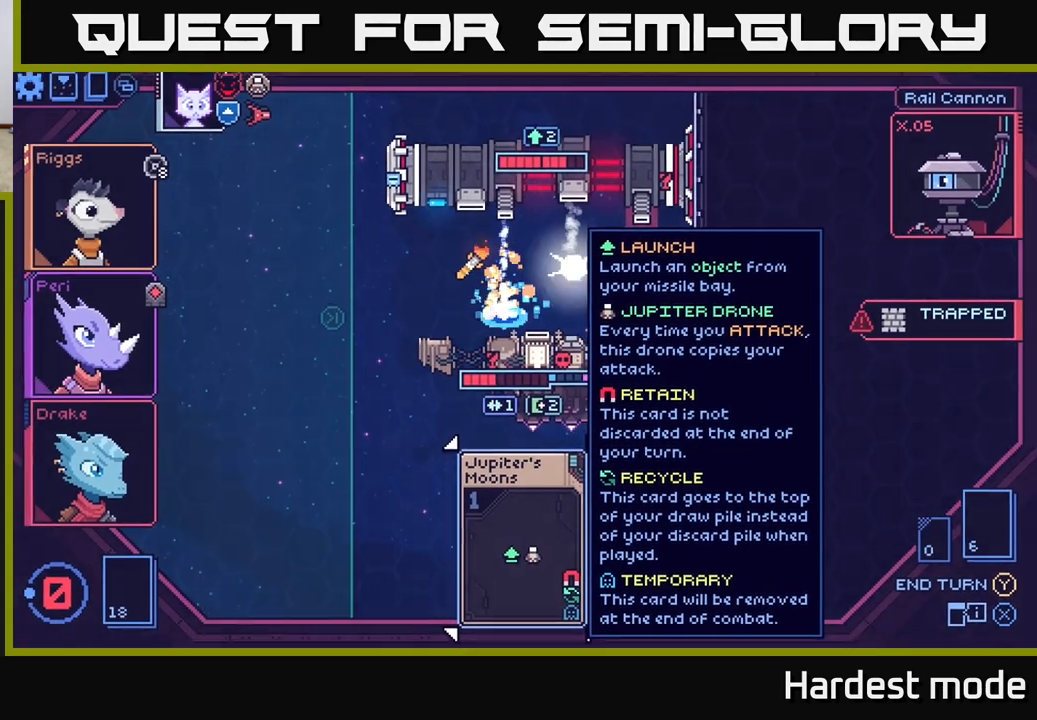
{"buttons": [], "left_stick": "center", "right_stick": "center", "events": []}
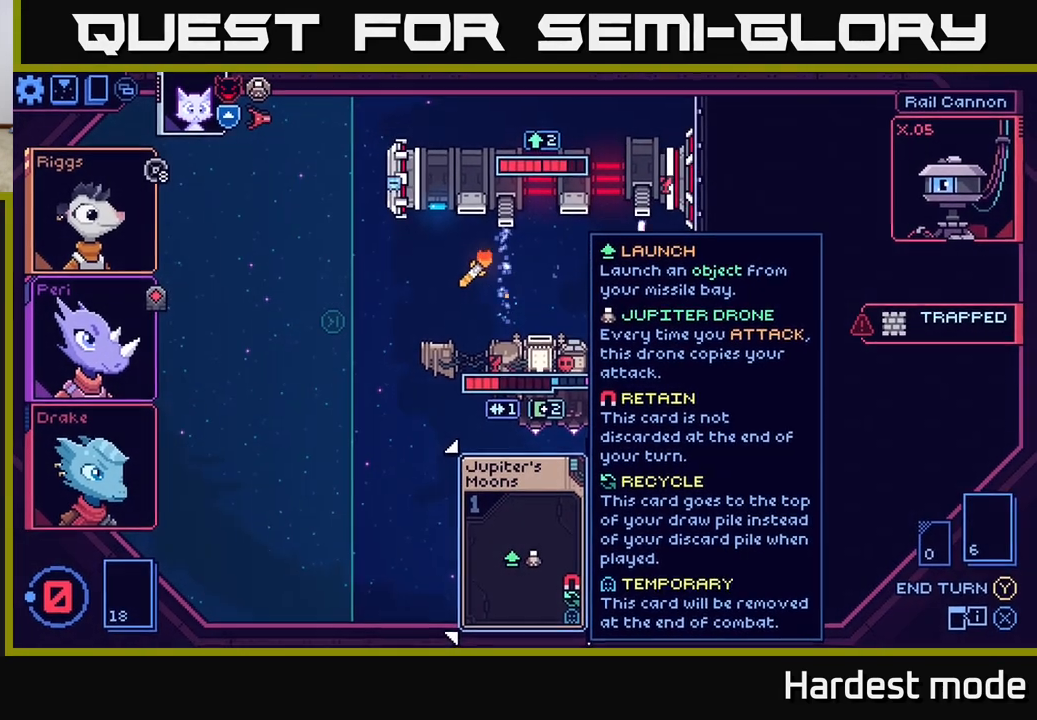
{"buttons": [], "left_stick": "center", "right_stick": "center", "events": []}
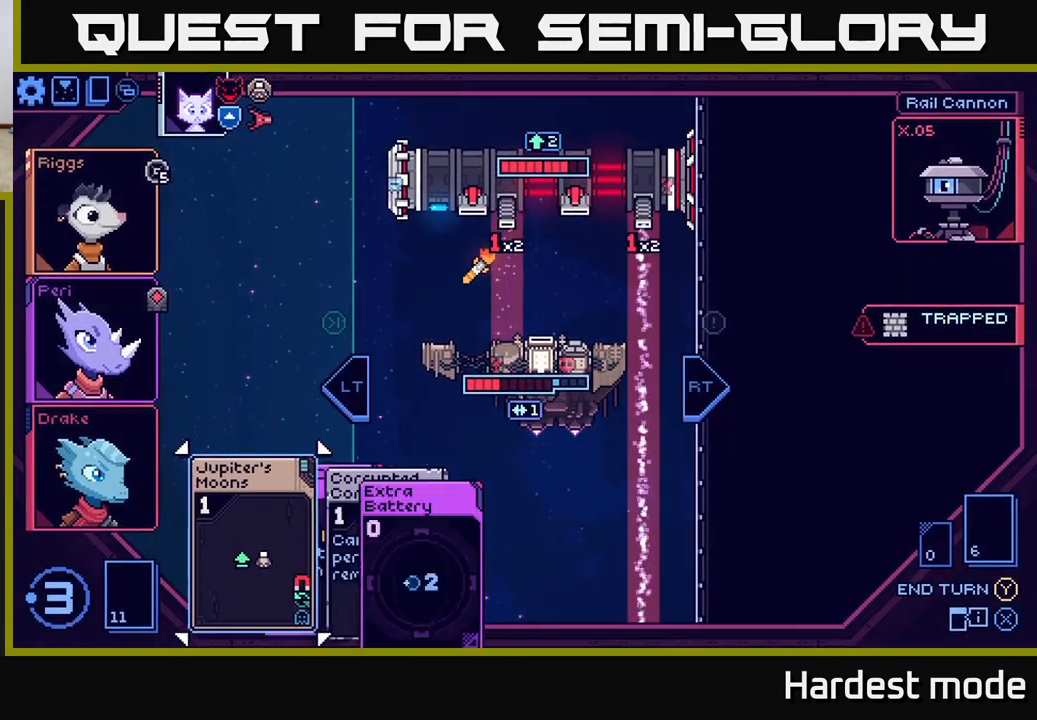
{"buttons": [], "left_stick": "center", "right_stick": "center", "events": []}
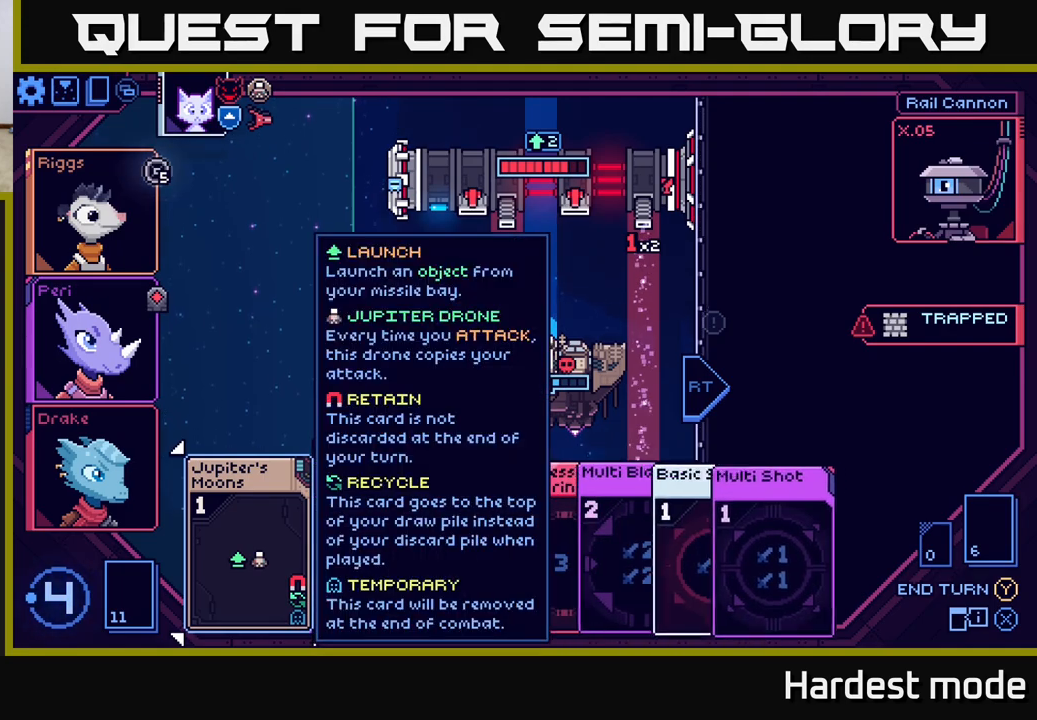
{"buttons": [], "left_stick": "center", "right_stick": "center", "events": []}
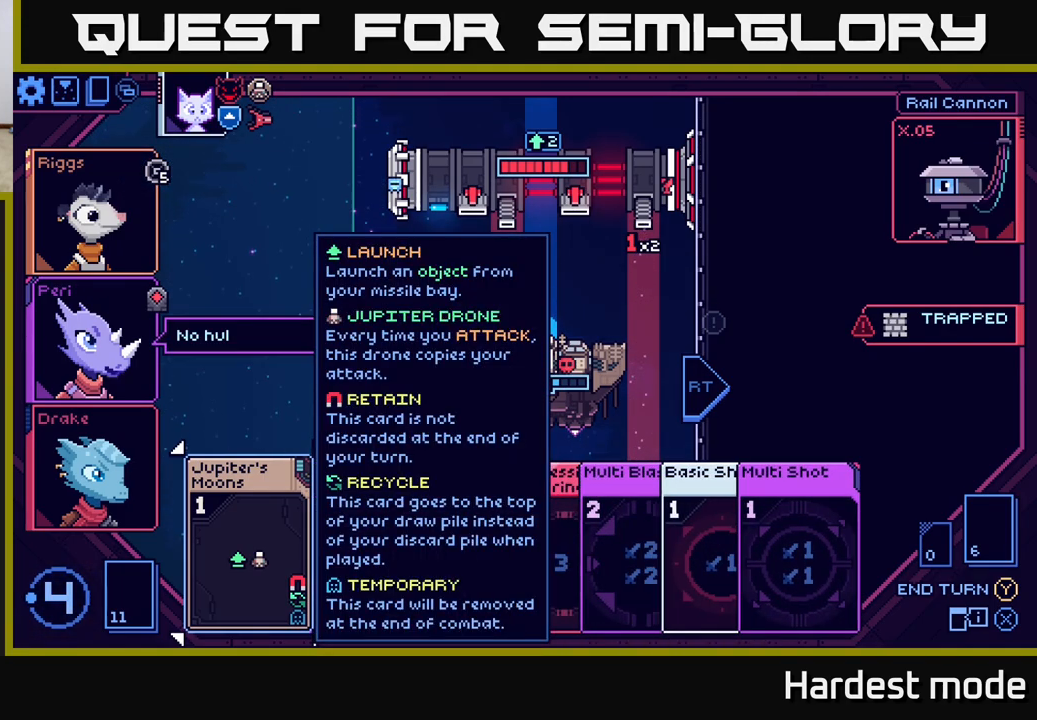
{"buttons": [], "left_stick": "left", "right_stick": "center", "events": [[367, "left_stick", "left"]]}
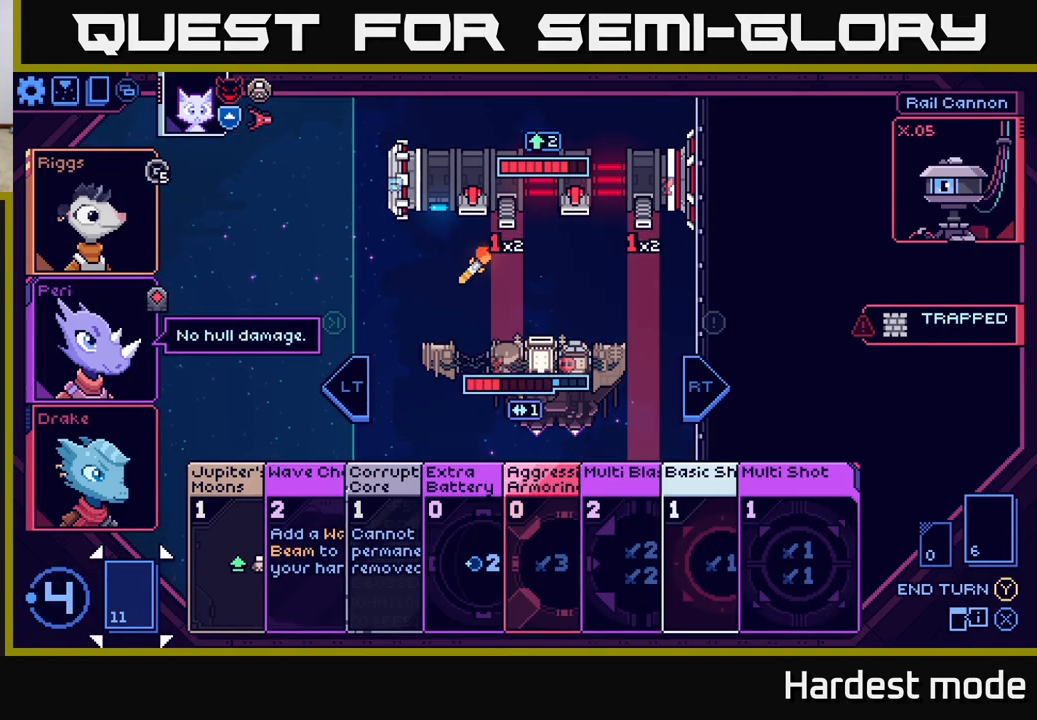
{"buttons": [], "left_stick": "center", "right_stick": "center", "events": [[50, "left_stick", "center"]]}
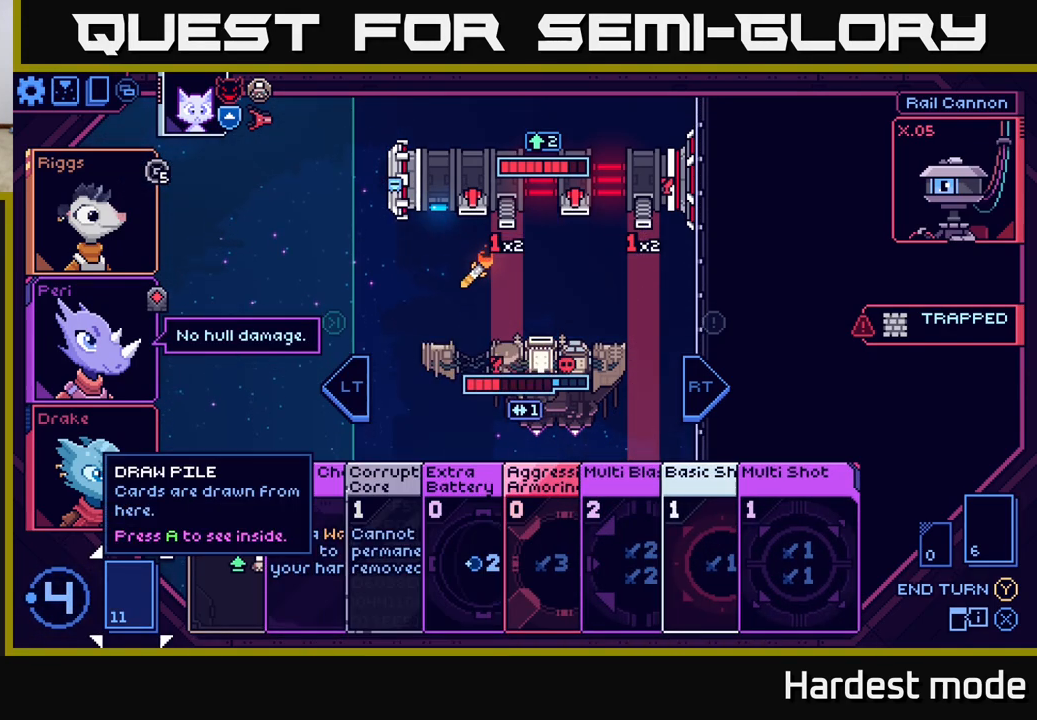
{"buttons": [], "left_stick": "center", "right_stick": "center", "events": []}
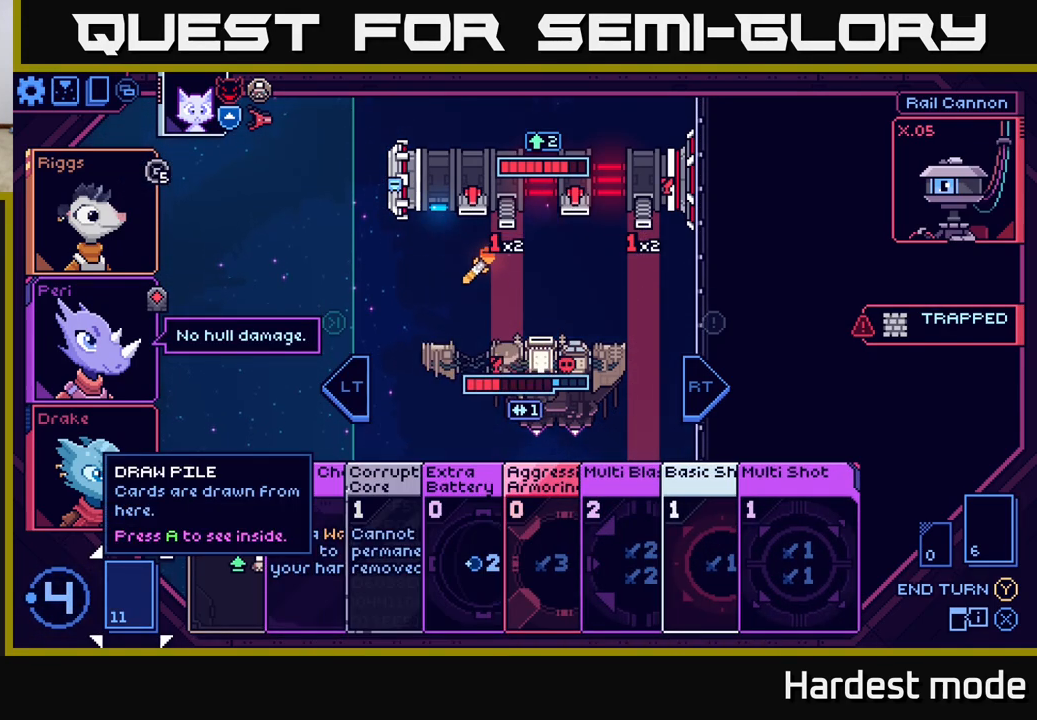
{"buttons": [], "left_stick": "center", "right_stick": "center", "events": []}
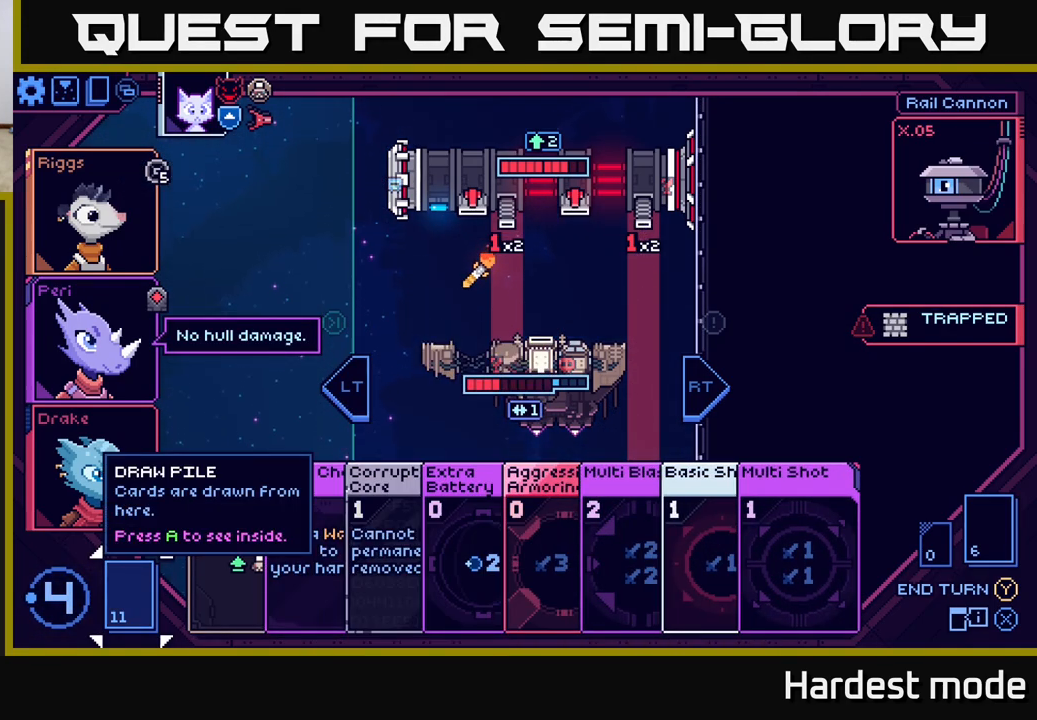
{"buttons": [], "left_stick": "center", "right_stick": "center", "events": []}
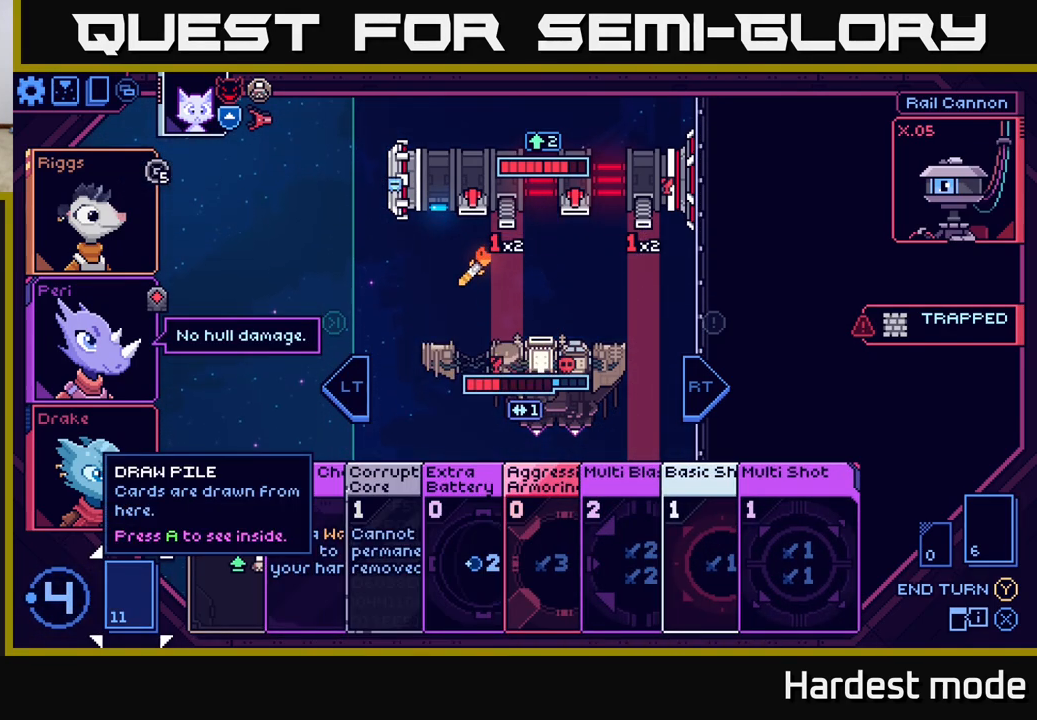
{"buttons": [], "left_stick": "center", "right_stick": "center", "events": []}
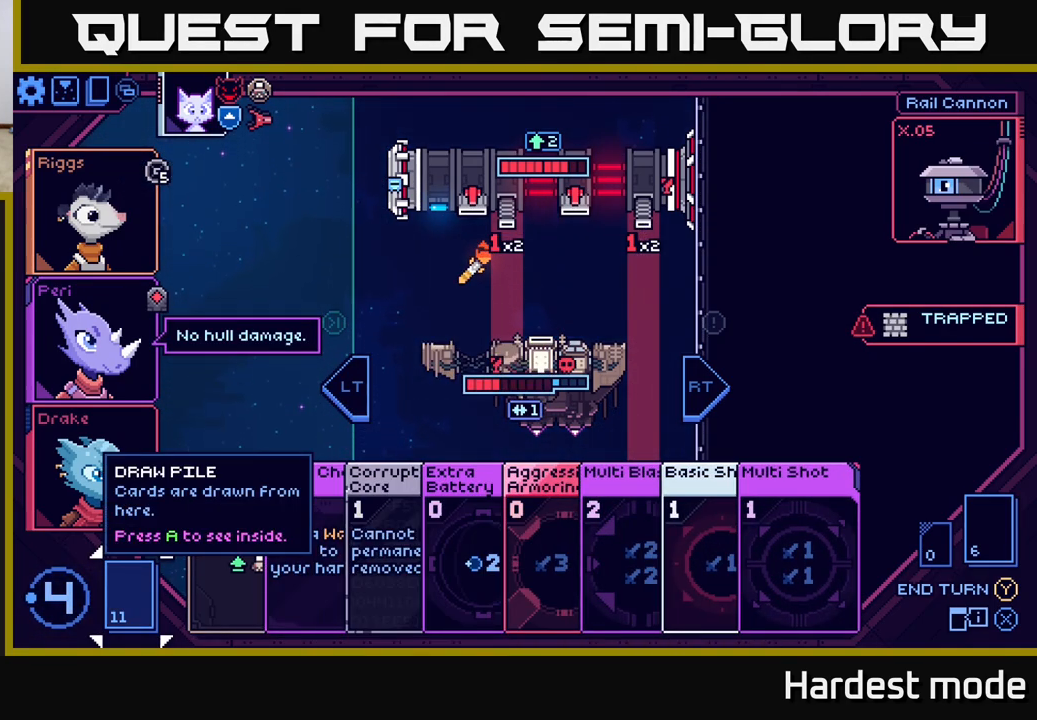
{"buttons": [], "left_stick": "center", "right_stick": "center", "events": []}
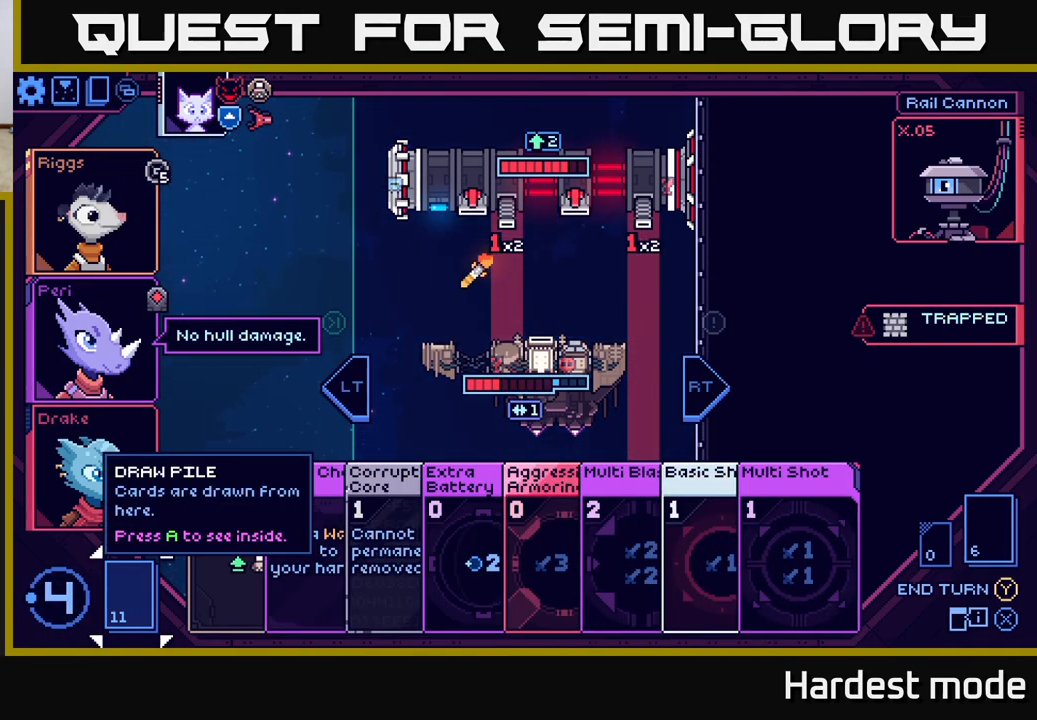
{"buttons": [], "left_stick": "center", "right_stick": "center", "events": []}
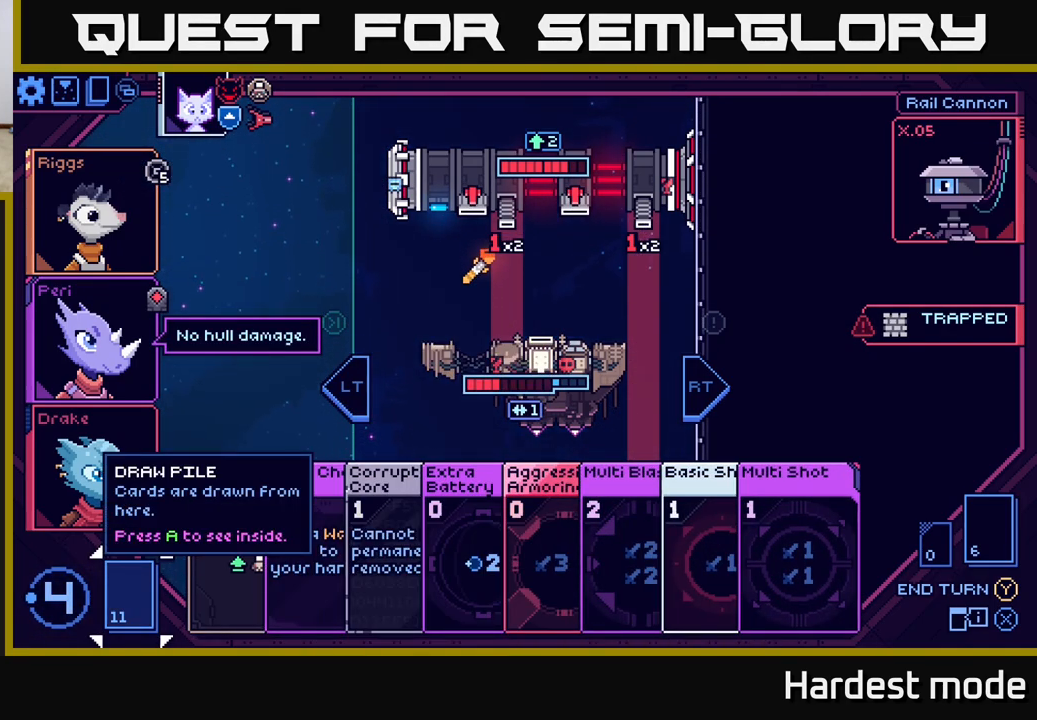
{"buttons": [], "left_stick": "center", "right_stick": "center", "events": []}
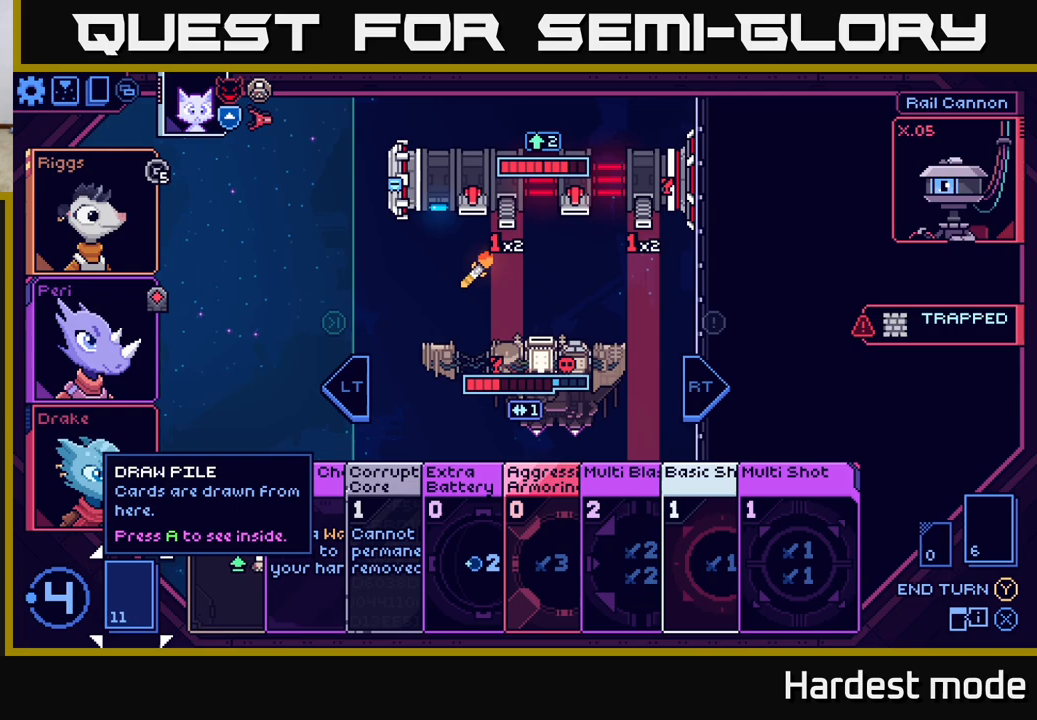
{"buttons": [], "left_stick": "center", "right_stick": "center", "events": []}
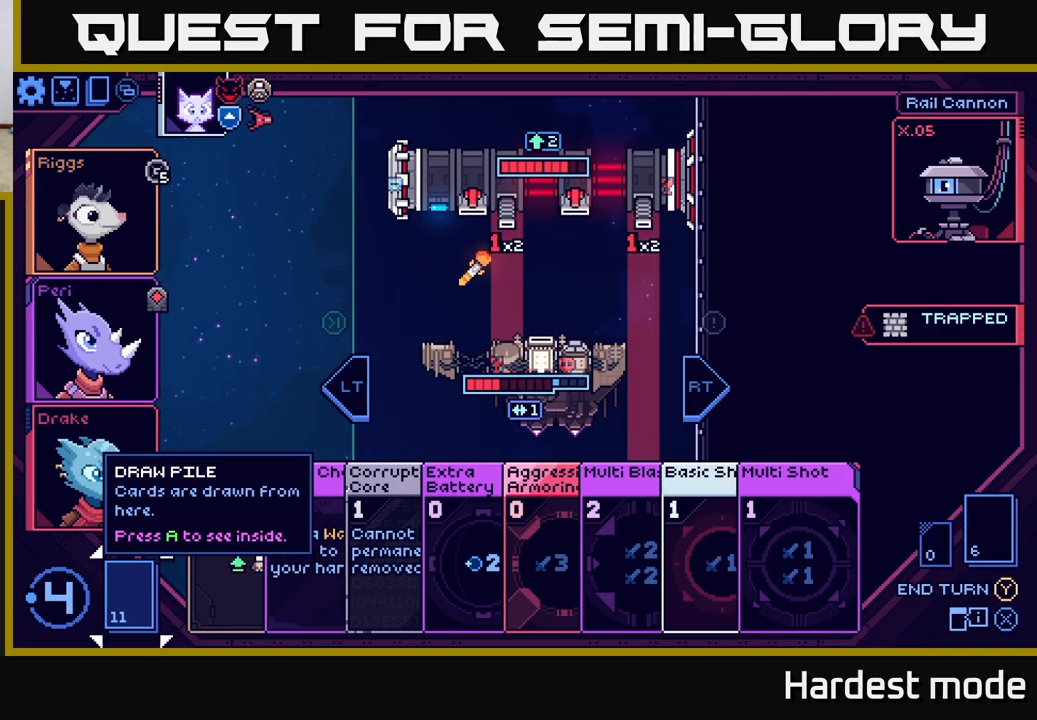
{"buttons": [], "left_stick": "center", "right_stick": "center", "events": []}
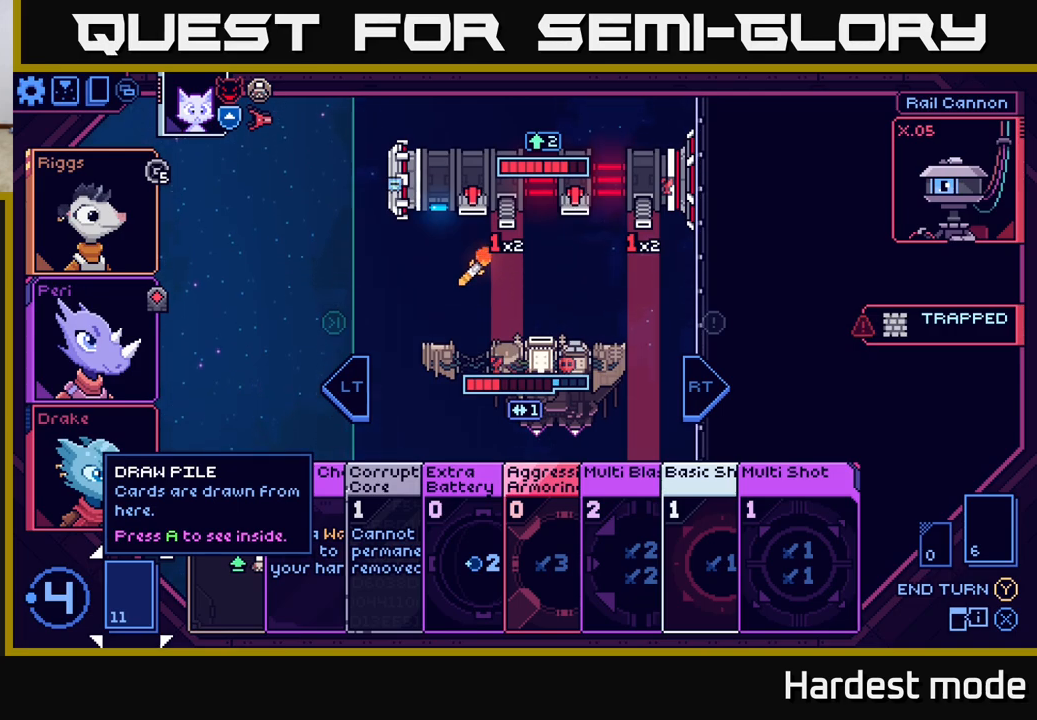
{"buttons": [], "left_stick": "right", "right_stick": "center", "events": [[450, "left_stick", "right"]]}
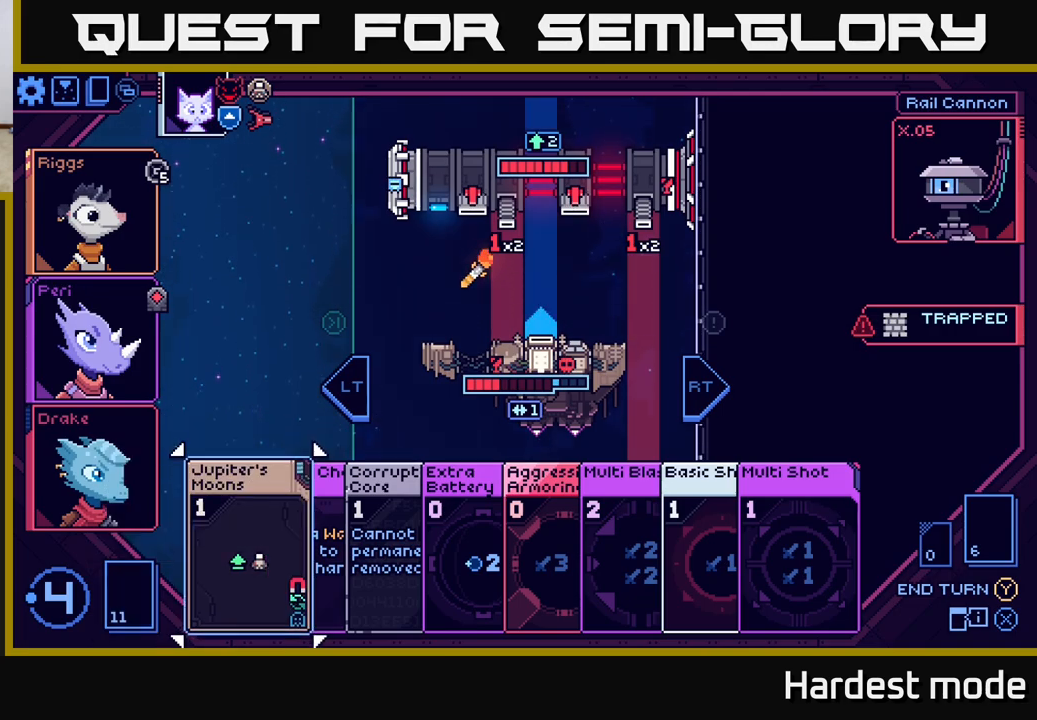
{"buttons": [], "left_stick": "center", "right_stick": "center", "events": [[117, "left_stick", "center"], [283, "left_stick", "right"], [450, "left_stick", "center"]]}
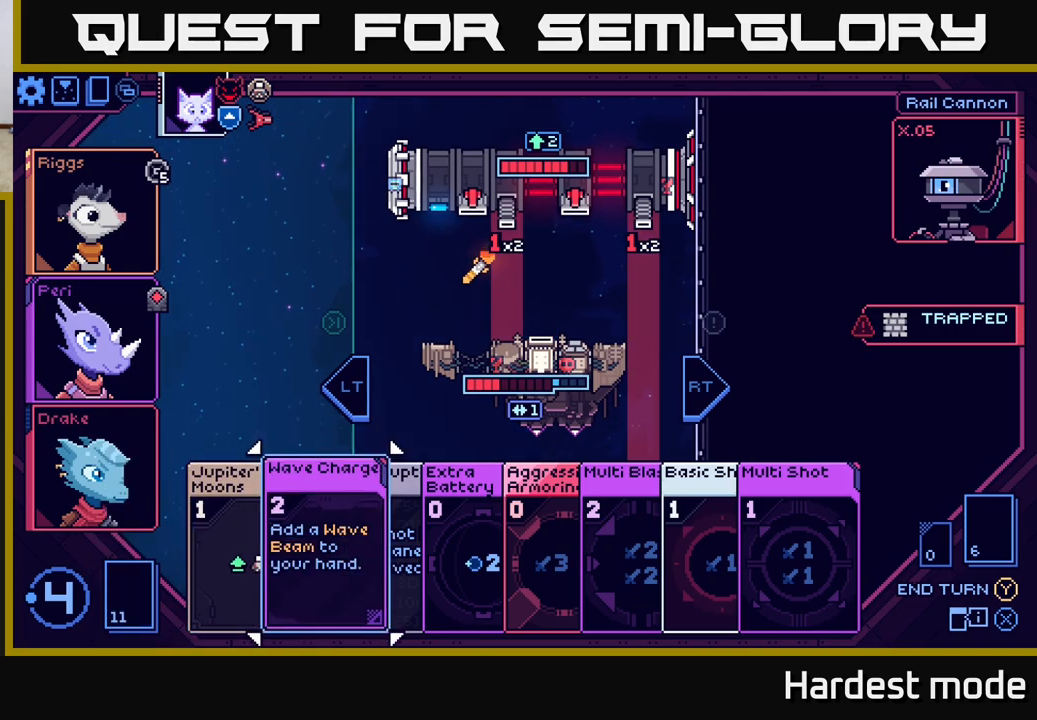
{"buttons": [], "left_stick": "center", "right_stick": "center", "events": [[50, "left_stick", "right"], [217, "left_stick", "center"], [300, "left_stick", "right"], [467, "left_stick", "center"]]}